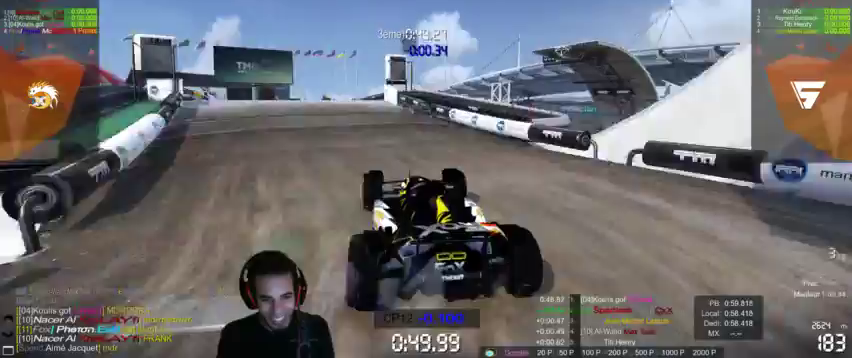
Gameplay with a controller (PlayStation layout); each line is a JSON object with the inputs held at the frame after it (dt_ms = milliseconds from this image to that frame). "events" lists button and stick changes between this image and that frame as [ms after this image, input, new state], when the widget could be followed in between. Not read: L3 R3.
{"dt_ms": 500, "buttons": ["CROSS"], "left_stick": "left", "right_stick": "center", "events": [[167, "left_stick", "left"]]}
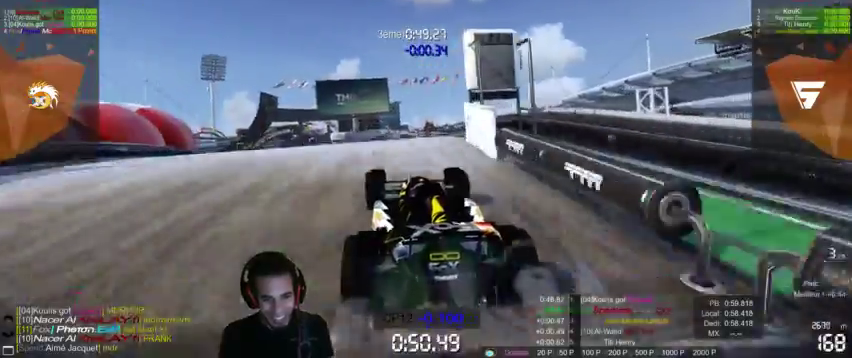
{"dt_ms": 500, "buttons": ["CROSS"], "left_stick": "center", "right_stick": "center", "events": [[167, "left_stick", "center"]]}
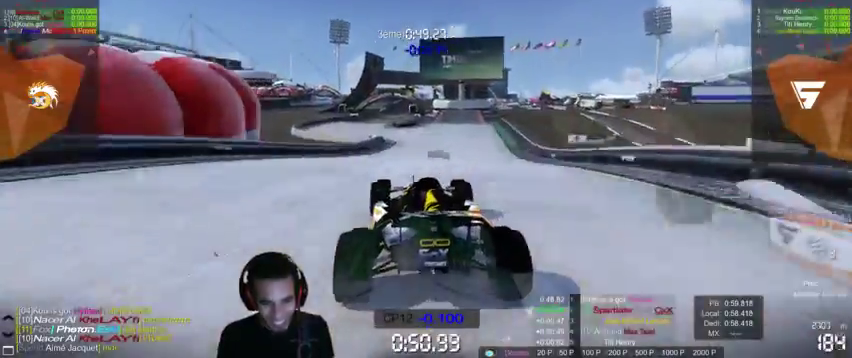
{"dt_ms": 500, "buttons": ["CROSS"], "left_stick": "center", "right_stick": "center", "events": []}
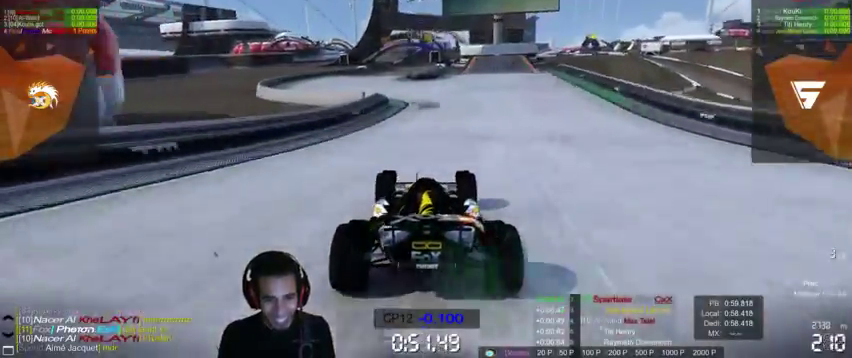
{"dt_ms": 500, "buttons": ["CROSS"], "left_stick": "center", "right_stick": "center", "events": [[167, "left_stick", "left"], [367, "left_stick", "center"]]}
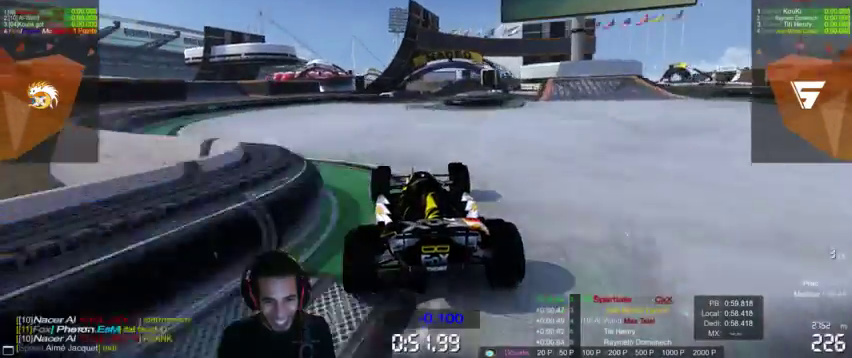
{"dt_ms": 500, "buttons": ["CROSS"], "left_stick": "up-right", "right_stick": "center", "events": [[400, "left_stick", "up-right"]]}
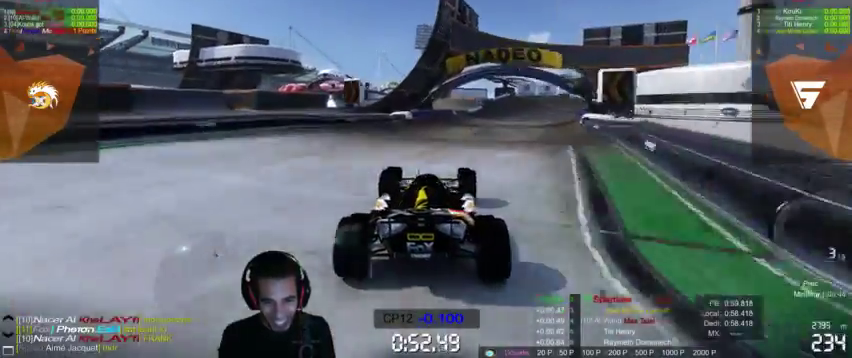
{"dt_ms": 500, "buttons": ["CROSS"], "left_stick": "up-right", "right_stick": "center", "events": []}
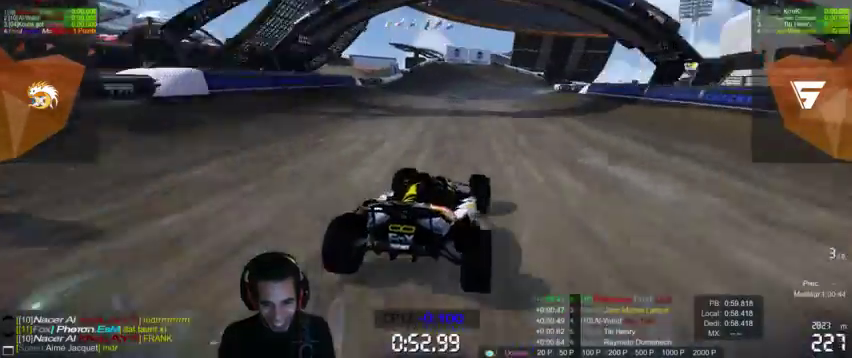
{"dt_ms": 500, "buttons": ["CROSS"], "left_stick": "up-right", "right_stick": "center", "events": []}
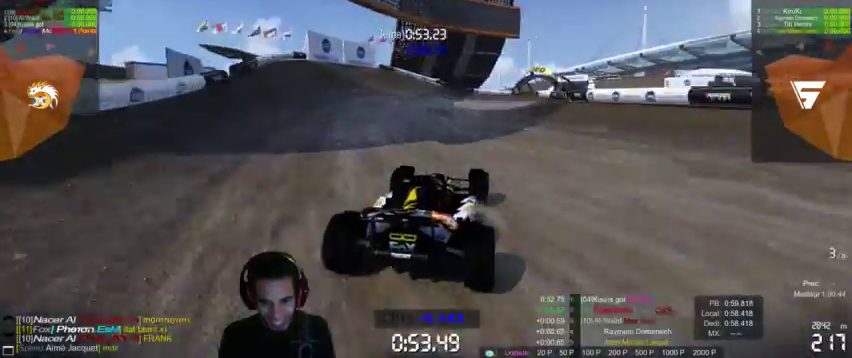
{"dt_ms": 500, "buttons": ["CROSS"], "left_stick": "up-right", "right_stick": "center", "events": []}
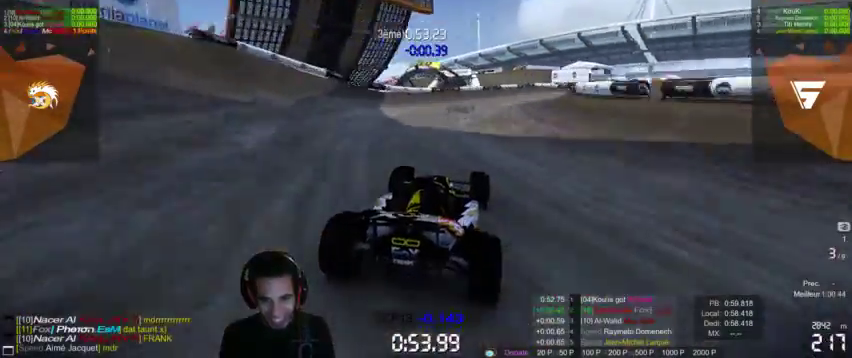
{"dt_ms": 500, "buttons": ["CROSS"], "left_stick": "up-right", "right_stick": "center"}
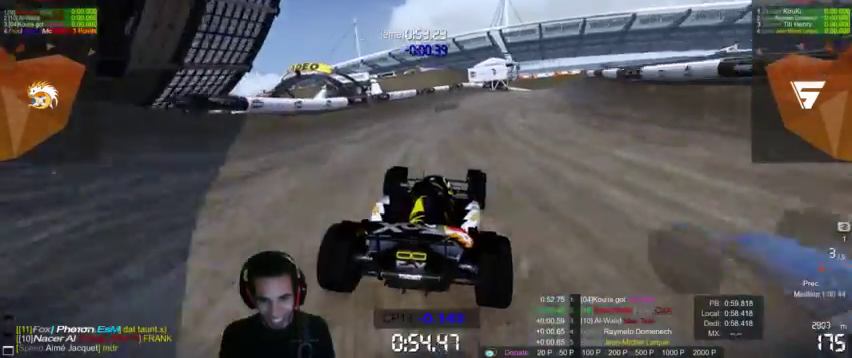
{"dt_ms": 500, "buttons": ["CROSS"], "left_stick": "left", "right_stick": "left", "events": [[100, "left_stick", "right"], [133, "right_stick", "left"], [200, "left_stick", "left"]]}
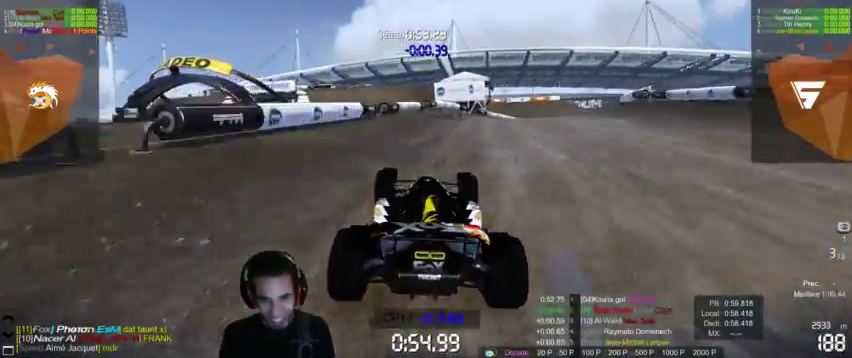
{"dt_ms": 500, "buttons": [], "left_stick": "right", "right_stick": "center", "events": [[100, "left_stick", "right"], [333, "right_stick", "center"], [433, "CROSS", "up"]]}
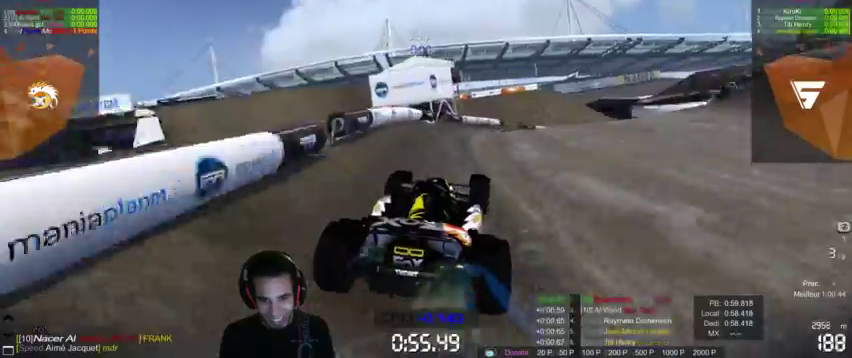
{"dt_ms": 500, "buttons": ["CROSS"], "left_stick": "up-right", "right_stick": "center", "events": [[167, "CROSS", "down"], [233, "CROSS", "up"], [300, "left_stick", "up-right"], [400, "CROSS", "down"]]}
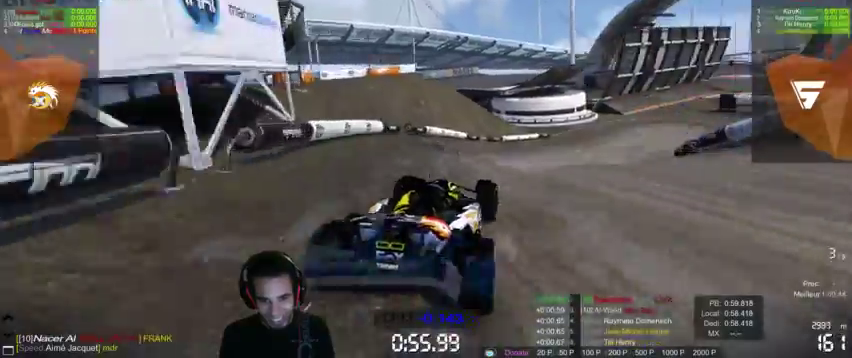
{"dt_ms": 500, "buttons": ["CROSS"], "left_stick": "right", "right_stick": "right", "events": [[200, "left_stick", "center"], [400, "left_stick", "right"], [433, "right_stick", "right"]]}
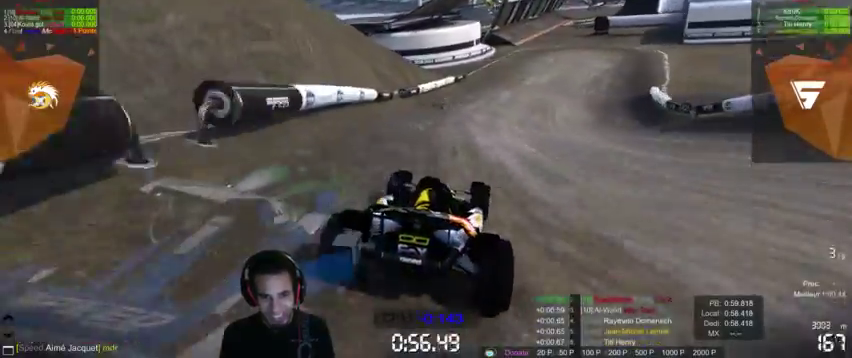
{"dt_ms": 500, "buttons": ["CROSS"], "left_stick": "up-right", "right_stick": "center", "events": [[133, "right_stick", "center"], [200, "left_stick", "up-right"]]}
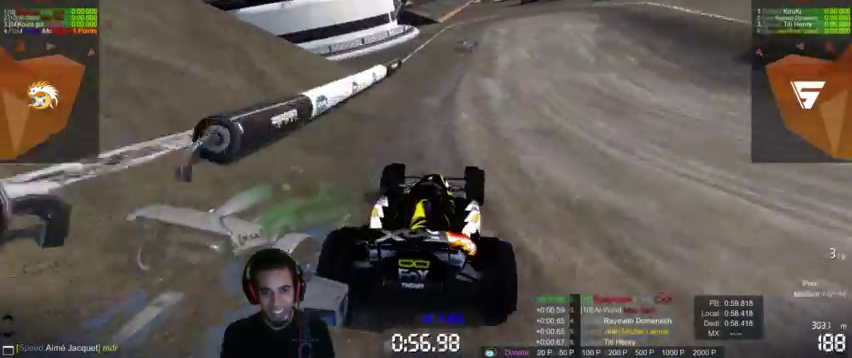
{"dt_ms": 500, "buttons": ["CROSS"], "left_stick": "center", "right_stick": "center", "events": [[100, "left_stick", "right"], [167, "right_stick", "right"], [300, "right_stick", "center"], [333, "left_stick", "center"], [400, "right_stick", "right"], [500, "right_stick", "center"]]}
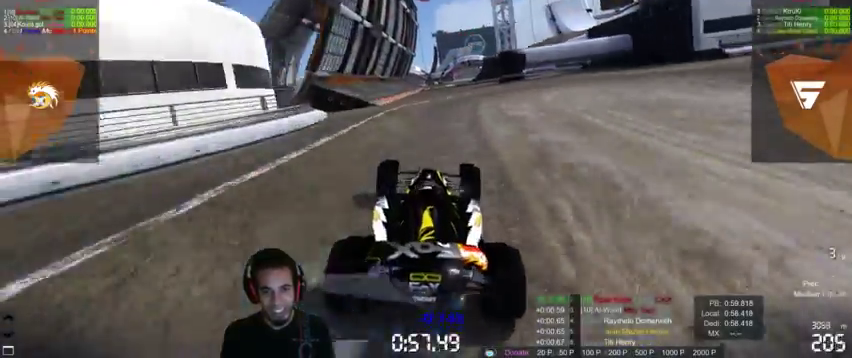
{"dt_ms": 500, "buttons": ["CROSS"], "left_stick": "center", "right_stick": "center", "events": [[233, "left_stick", "left"], [367, "left_stick", "center"]]}
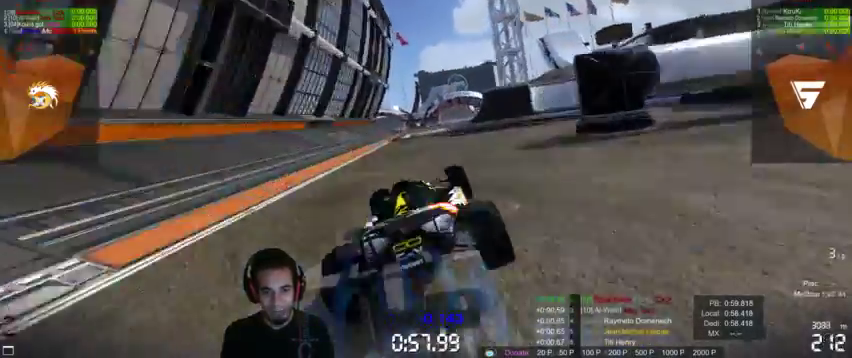
{"dt_ms": 1000, "buttons": ["CROSS"], "left_stick": "center", "right_stick": "center"}
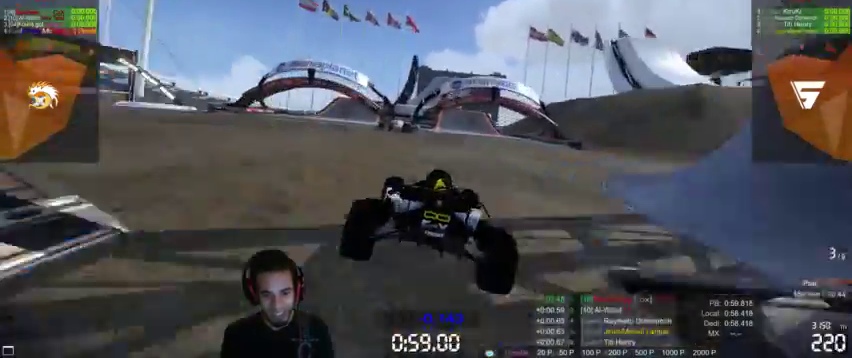
{"dt_ms": 500, "buttons": ["CROSS"], "left_stick": "center", "right_stick": "center", "events": []}
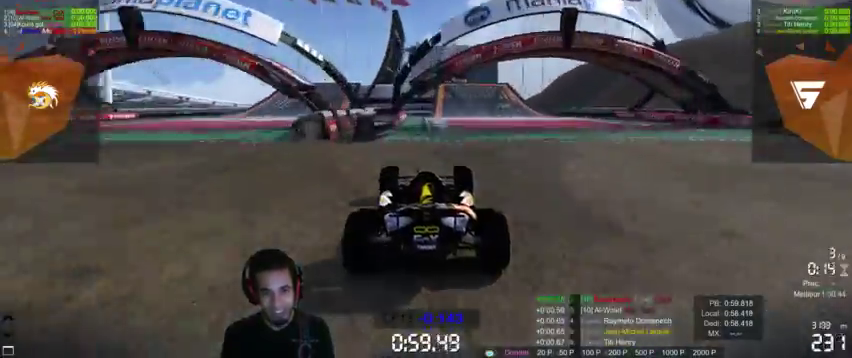
{"dt_ms": 500, "buttons": ["CROSS"], "left_stick": "up-left", "right_stick": "center", "events": [[200, "left_stick", "up-left"]]}
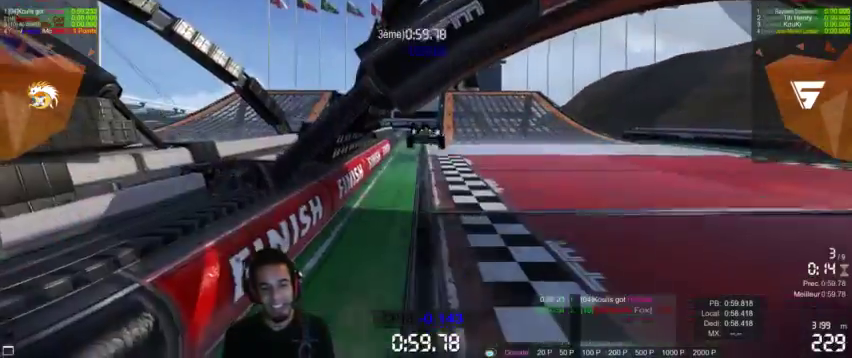
{"dt_ms": 500, "buttons": [], "left_stick": "up-left", "right_stick": "center", "events": [[100, "CROSS", "up"]]}
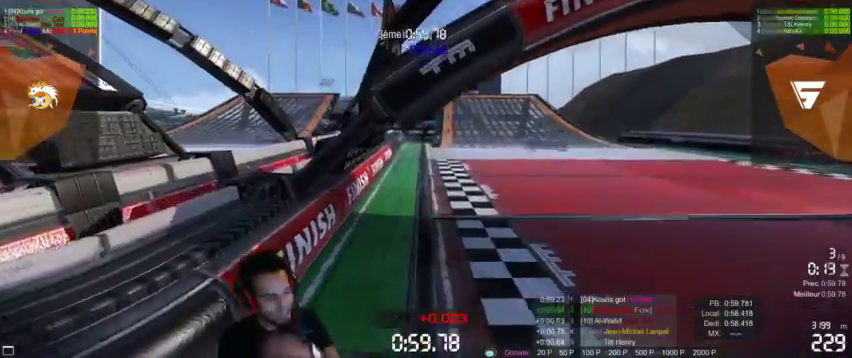
{"dt_ms": 500, "buttons": [], "left_stick": "center", "right_stick": "center", "events": [[167, "left_stick", "center"]]}
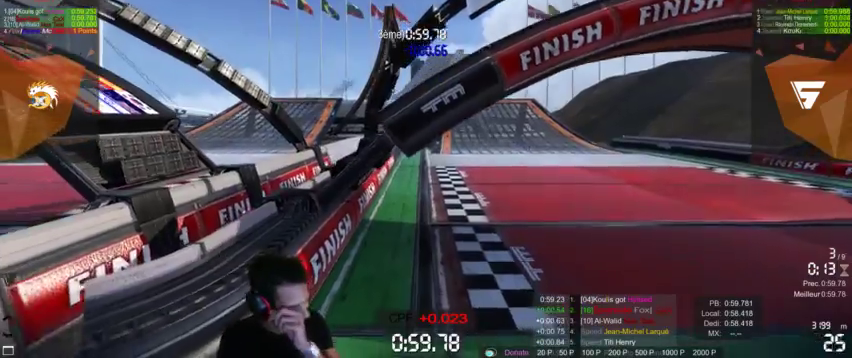
{"dt_ms": 500, "buttons": [], "left_stick": "center", "right_stick": "center", "events": []}
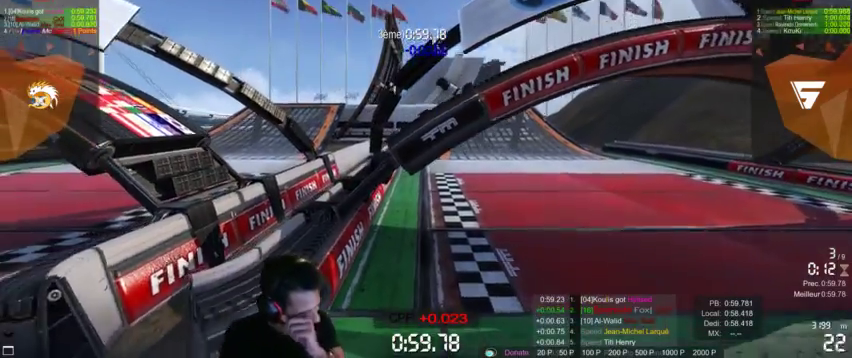
{"dt_ms": 500, "buttons": [], "left_stick": "center", "right_stick": "center", "events": []}
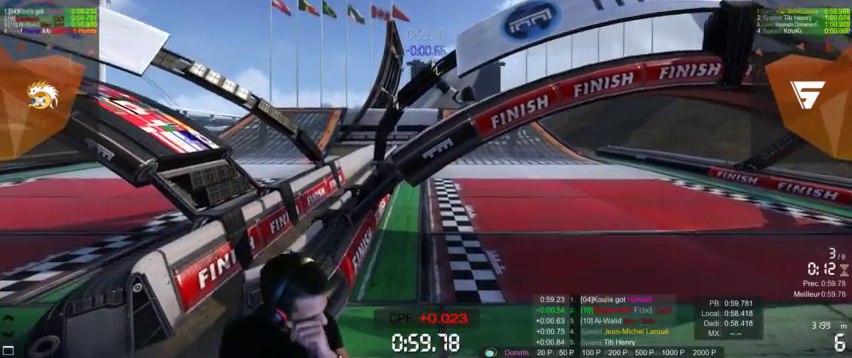
{"dt_ms": 500, "buttons": [], "left_stick": "center", "right_stick": "center", "events": []}
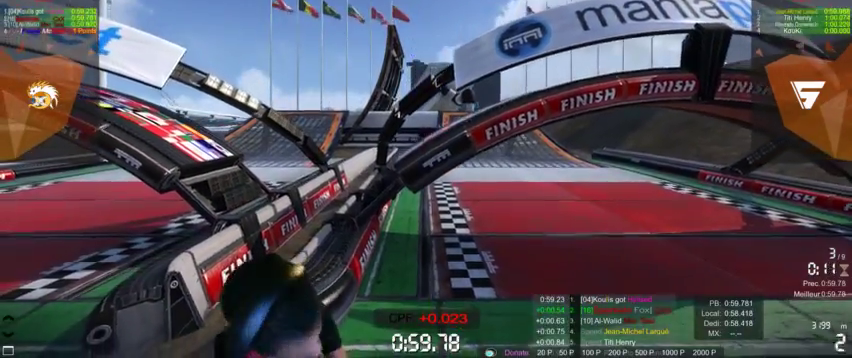
{"dt_ms": 500, "buttons": [], "left_stick": "center", "right_stick": "center", "events": []}
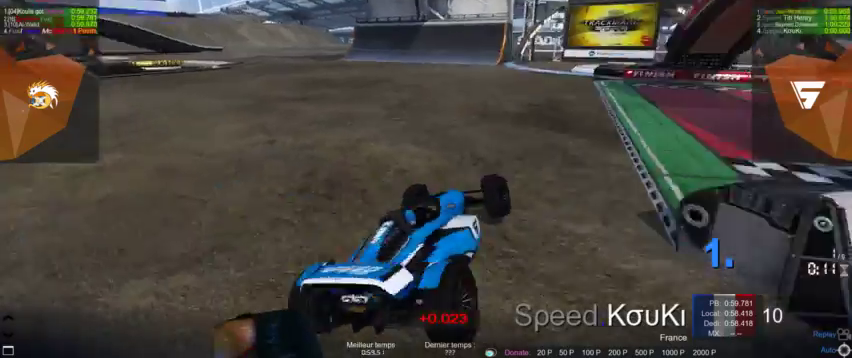
{"dt_ms": 500, "buttons": [], "left_stick": "center", "right_stick": "center", "events": []}
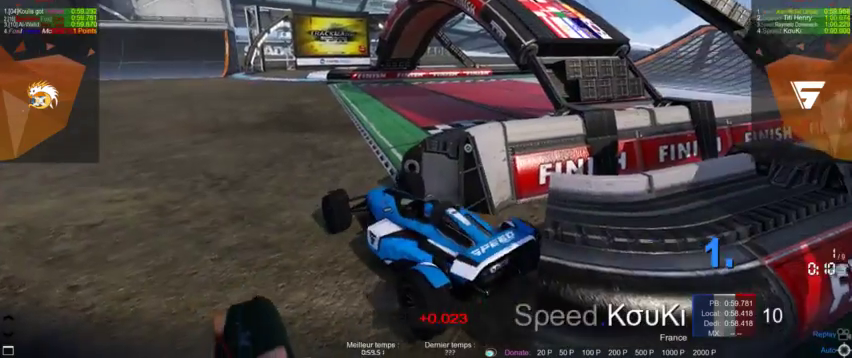
{"dt_ms": 500, "buttons": [], "left_stick": "center", "right_stick": "center", "events": []}
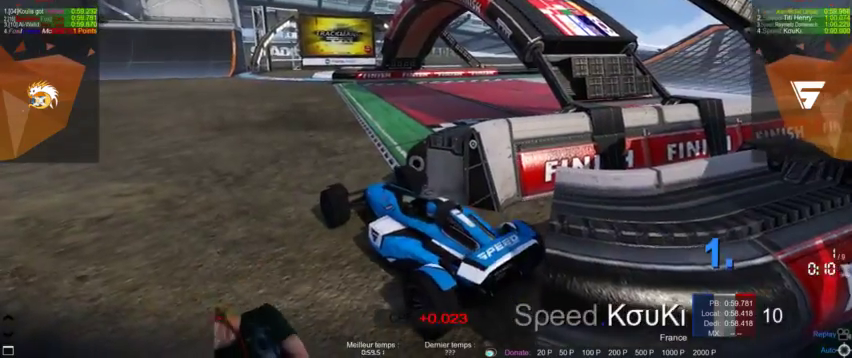
{"dt_ms": 500, "buttons": [], "left_stick": "center", "right_stick": "center", "events": []}
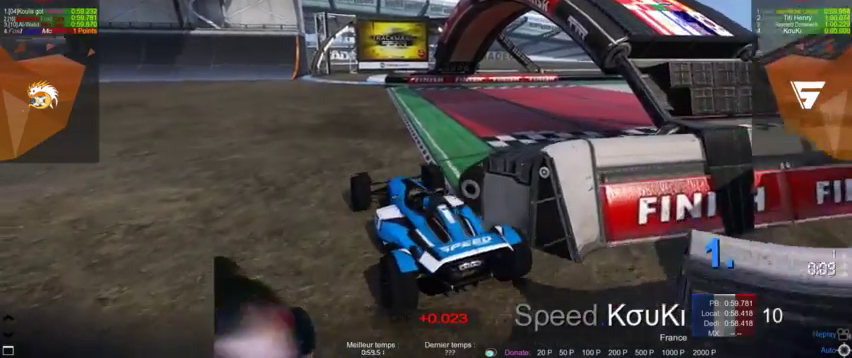
{"dt_ms": 500, "buttons": [], "left_stick": "center", "right_stick": "center", "events": [[300, "left_stick", "left"], [500, "left_stick", "center"]]}